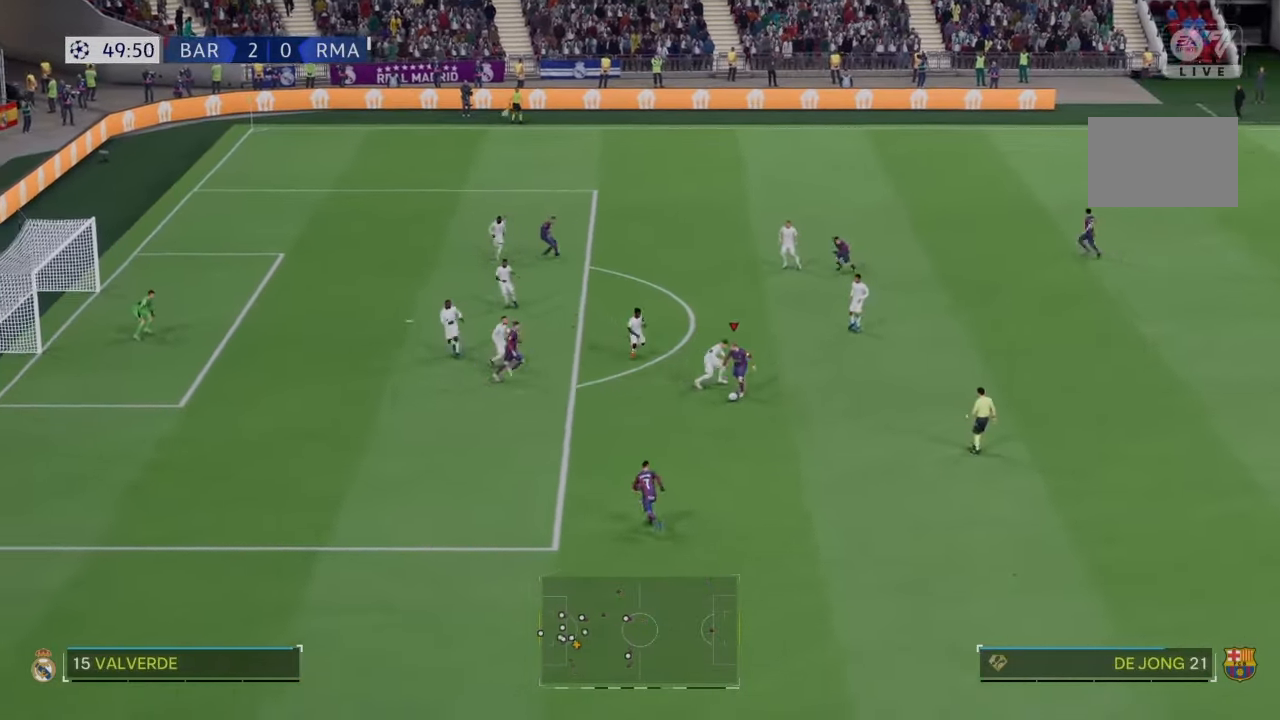
Gameplay with a controller (PlayStation layout); each line is a JSON object with the inputs held at the frame after it. "events" lists button and stick changes between this image and that frame as [ms after this image, input, new state], when the widget could be followed in between. Not read: L3 R3.
{"buttons": [], "left_stick": "down-left", "right_stick": "center", "events": [[34, "CROSS", "down"], [200, "CROSS", "up"]]}
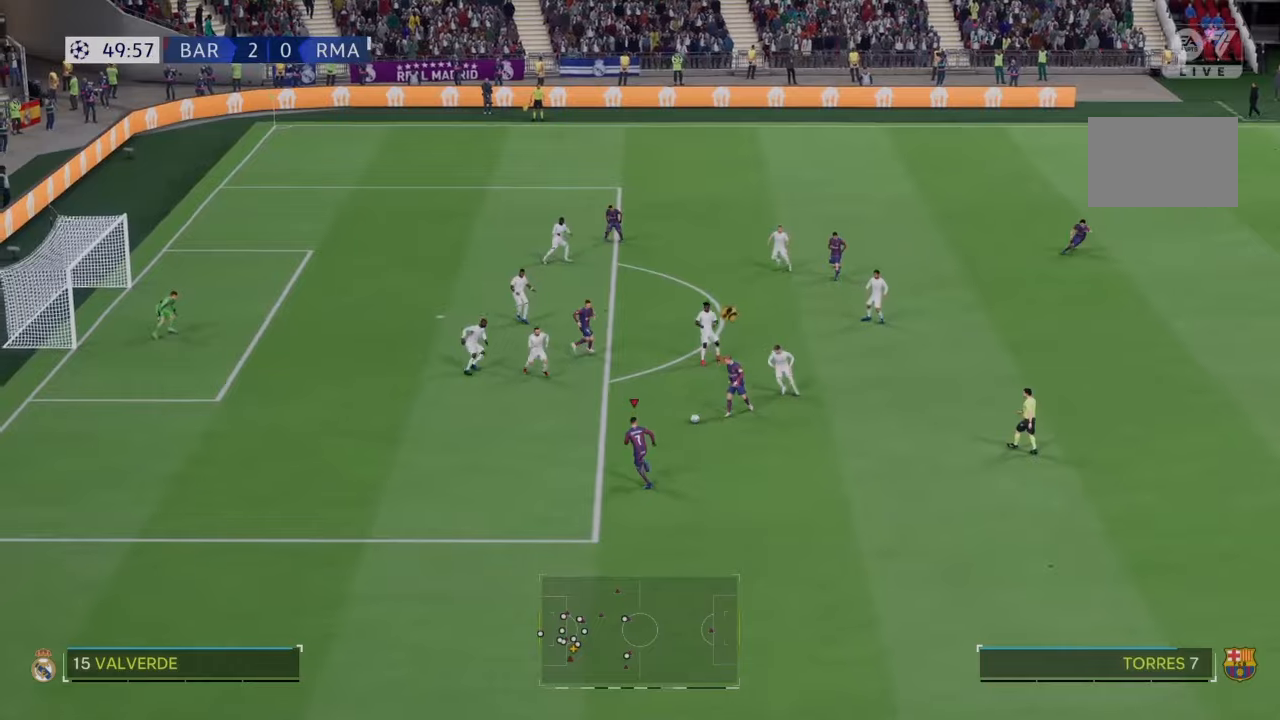
{"buttons": ["R2"], "left_stick": "left", "right_stick": "center", "events": [[301, "R2", "down"], [301, "left_stick", "left"]]}
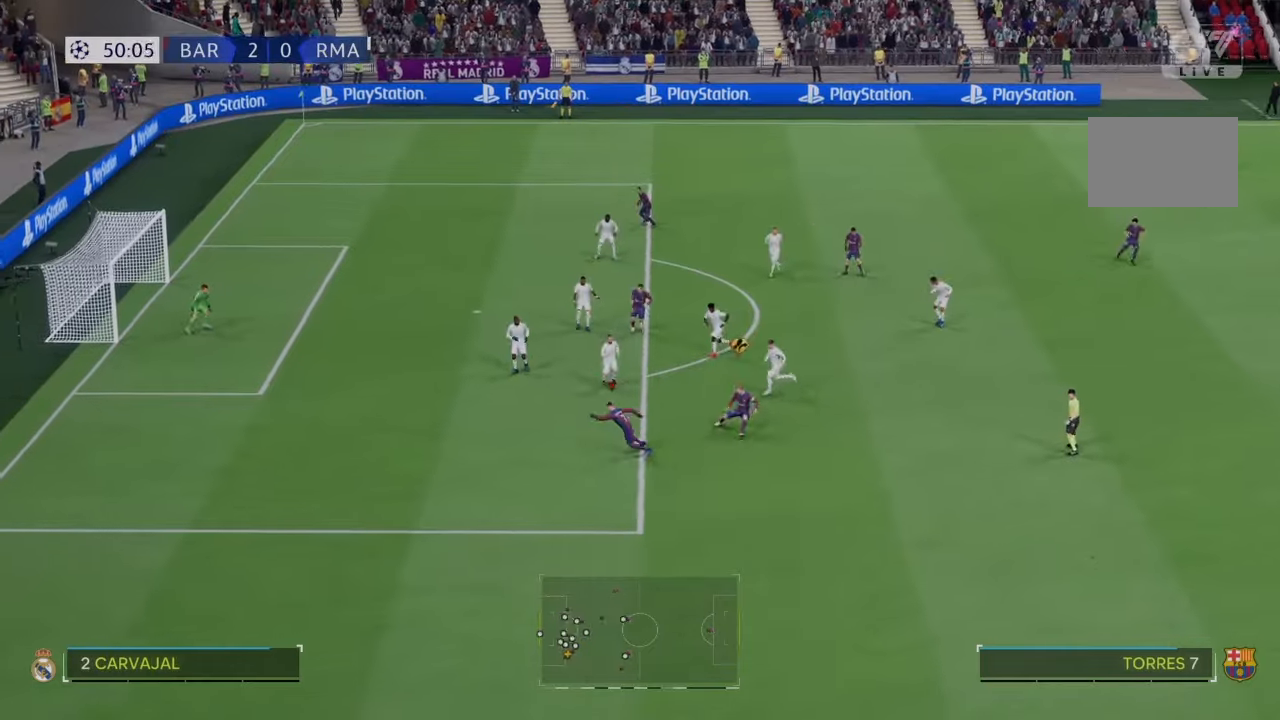
{"buttons": ["R2"], "left_stick": "up-left", "right_stick": "center", "events": [[300, "left_stick", "up-left"]]}
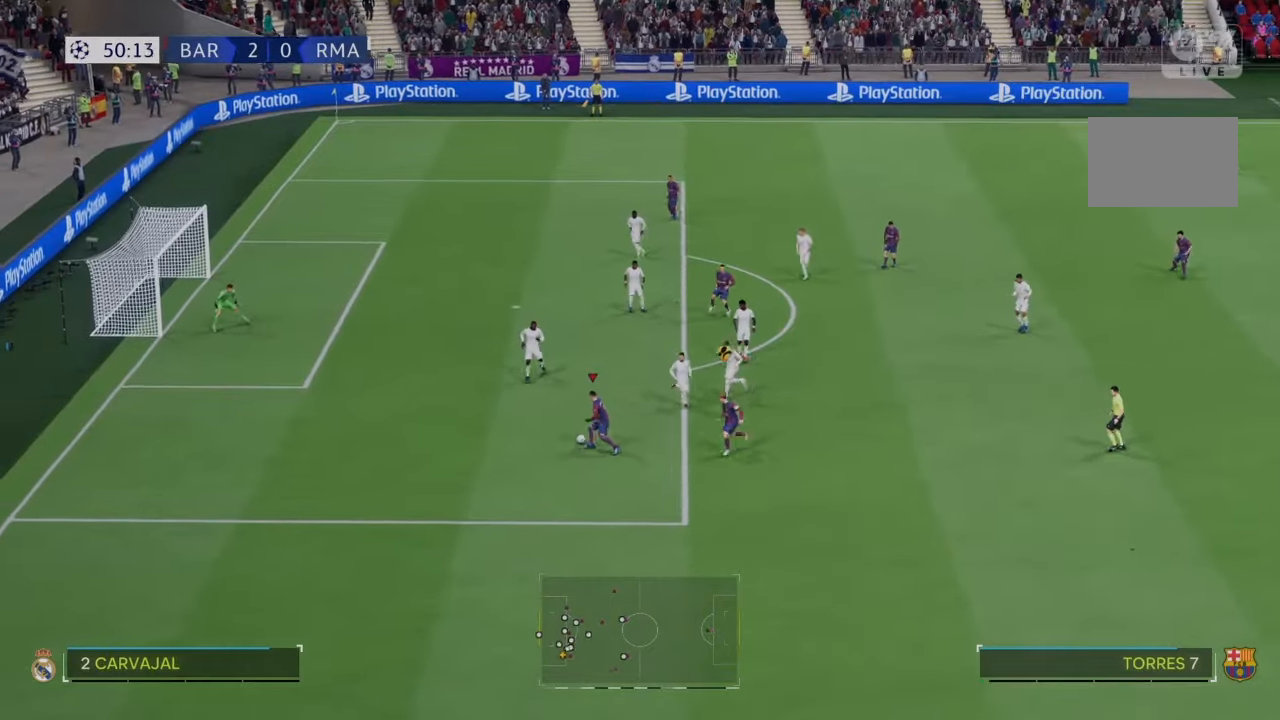
{"buttons": ["R2"], "left_stick": "up-left", "right_stick": "center", "events": []}
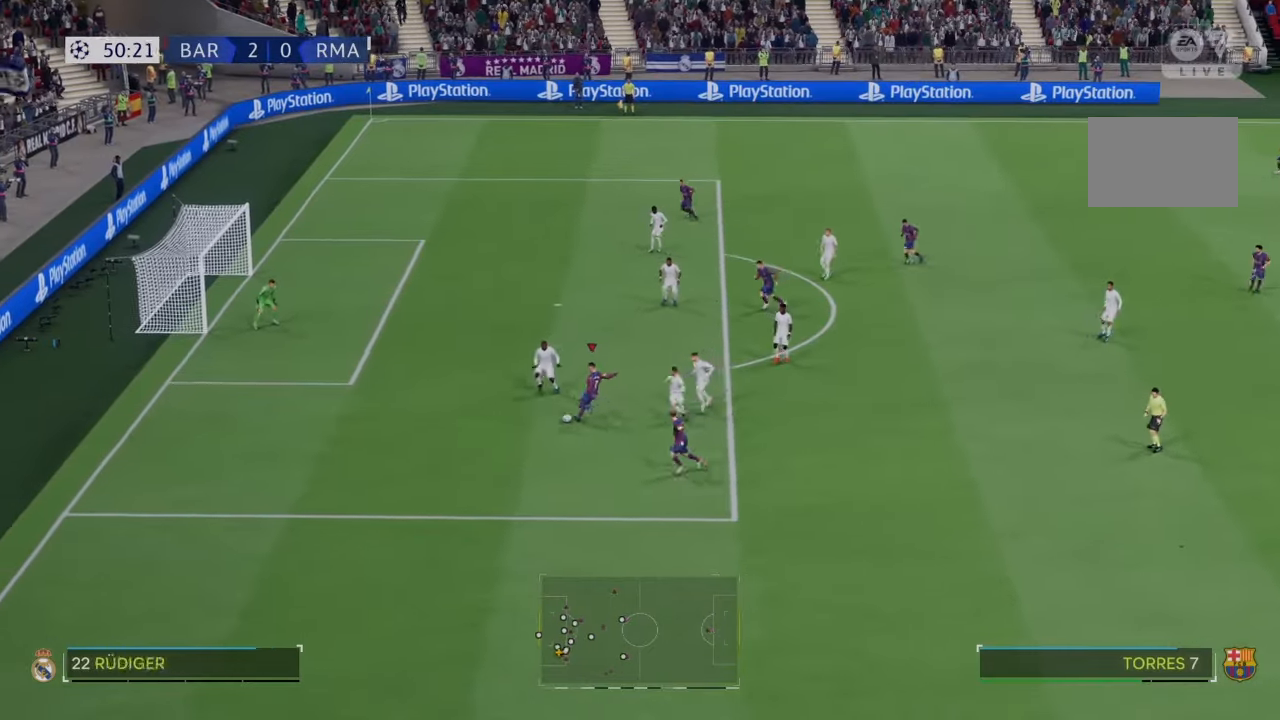
{"buttons": ["R2"], "left_stick": "up-left", "right_stick": "center", "events": []}
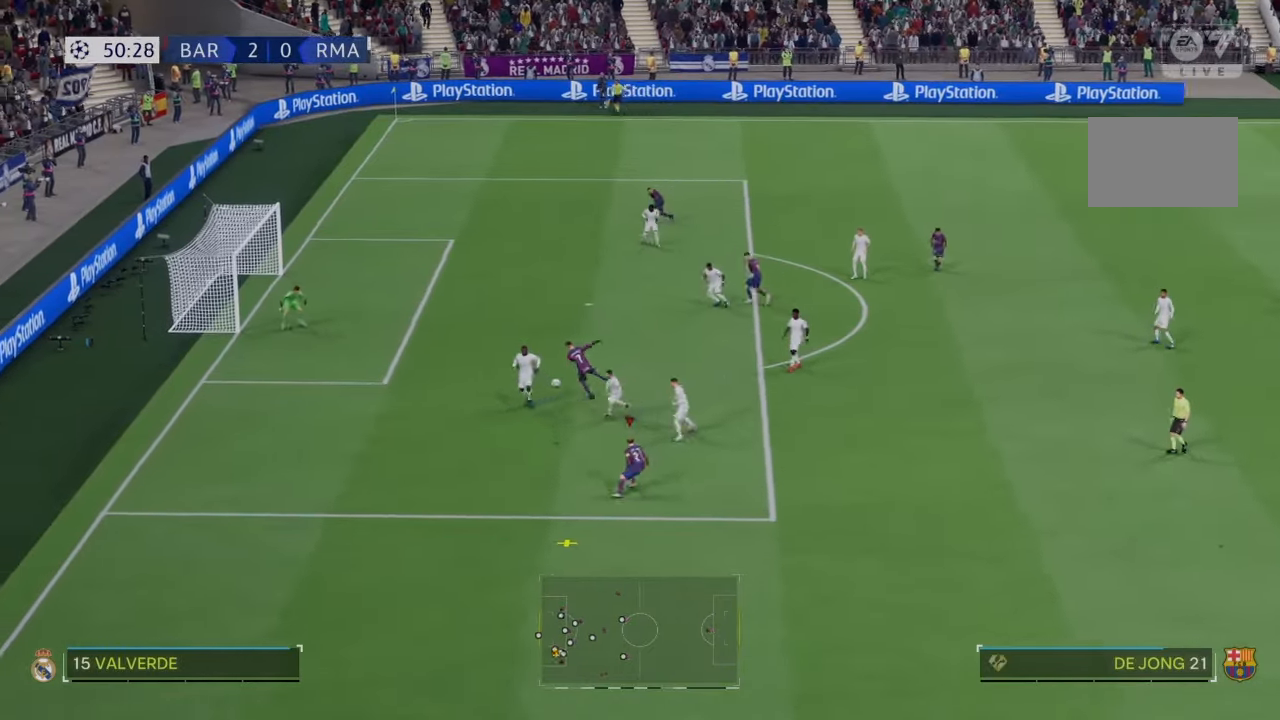
{"buttons": [], "left_stick": "center", "right_stick": "center", "events": [[134, "left_stick", "center"], [167, "R2", "up"], [267, "left_stick", "down-left"], [434, "left_stick", "center"]]}
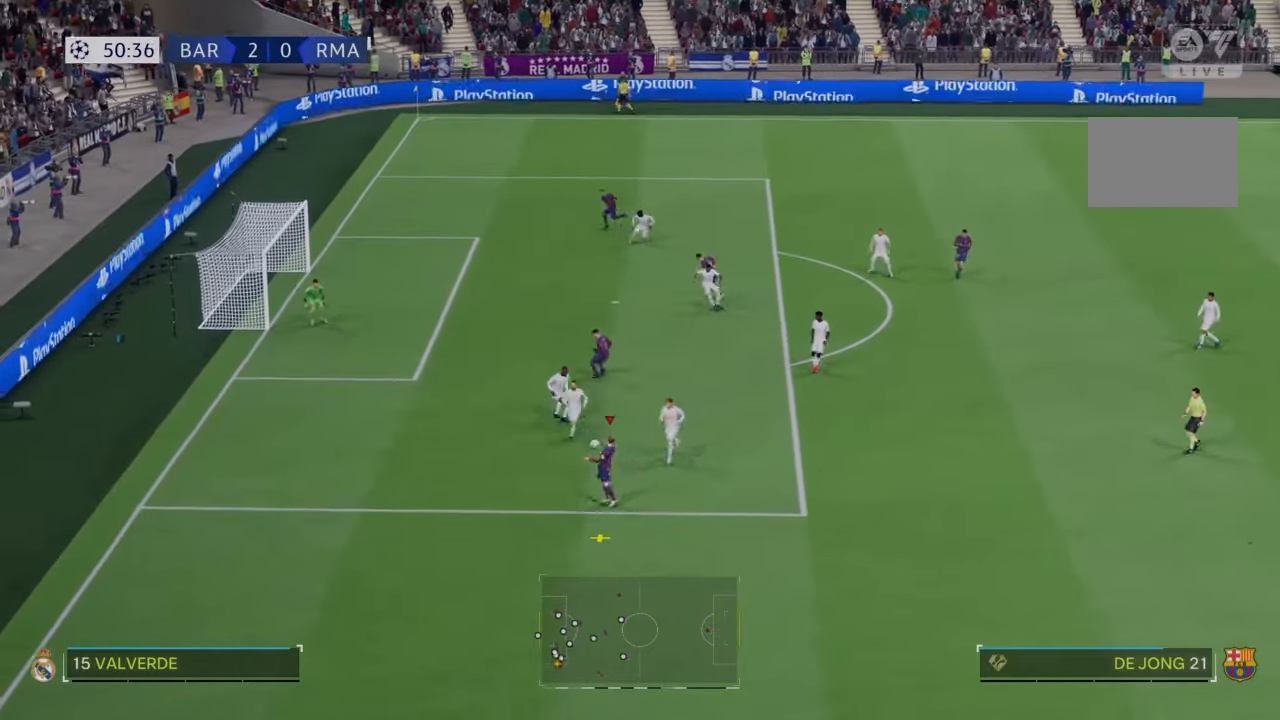
{"buttons": [], "left_stick": "down-right", "right_stick": "center", "events": [[33, "left_stick", "up-right"], [100, "left_stick", "down-left"], [233, "left_stick", "down-right"]]}
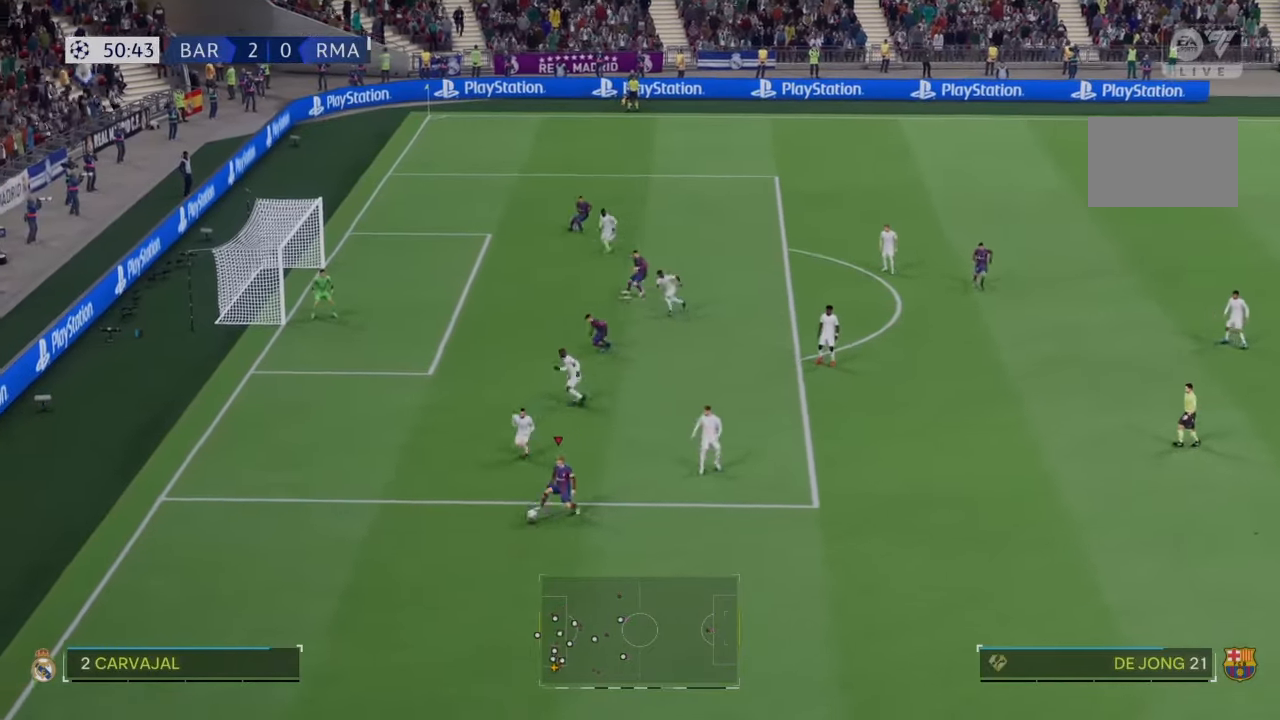
{"buttons": [], "left_stick": "right", "right_stick": "center", "events": [[334, "left_stick", "right"]]}
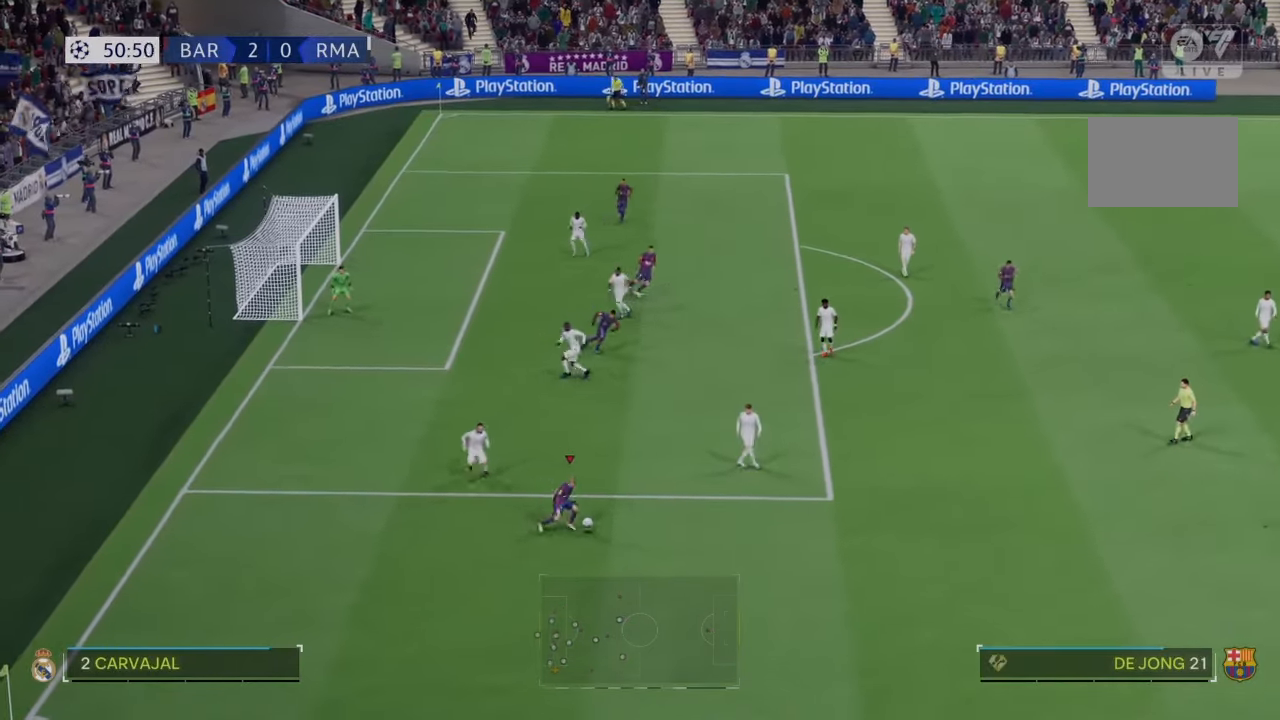
{"buttons": [], "left_stick": "up-left", "right_stick": "center"}
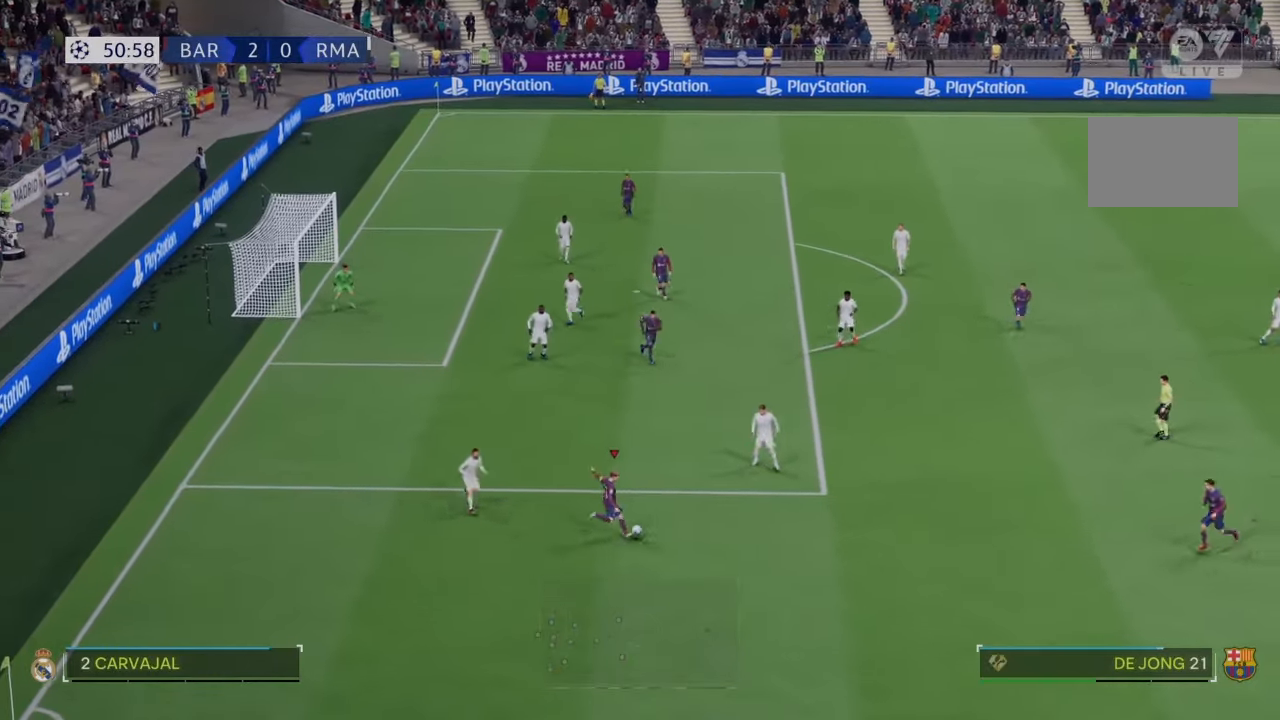
{"buttons": [], "left_stick": "center", "right_stick": "center", "events": [[367, "left_stick", "center"]]}
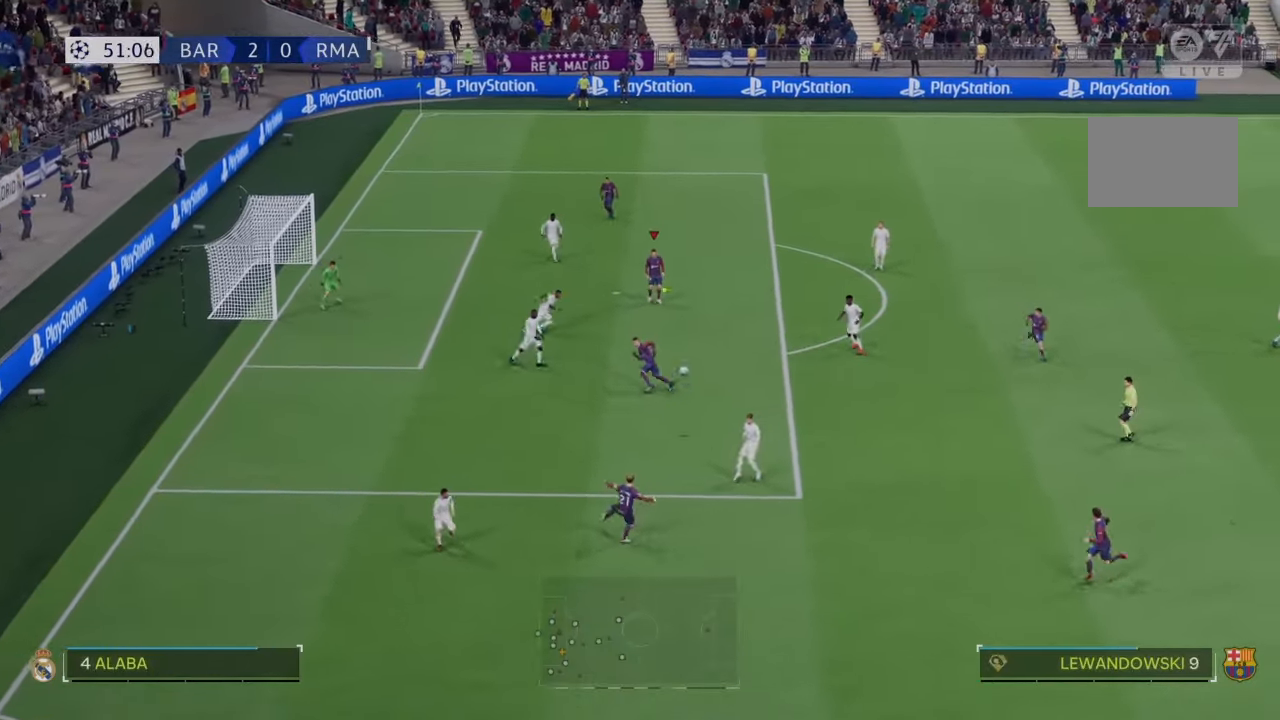
{"buttons": [], "left_stick": "left", "right_stick": "center", "events": [[233, "left_stick", "left"], [267, "SQUARE", "down"], [434, "SQUARE", "up"]]}
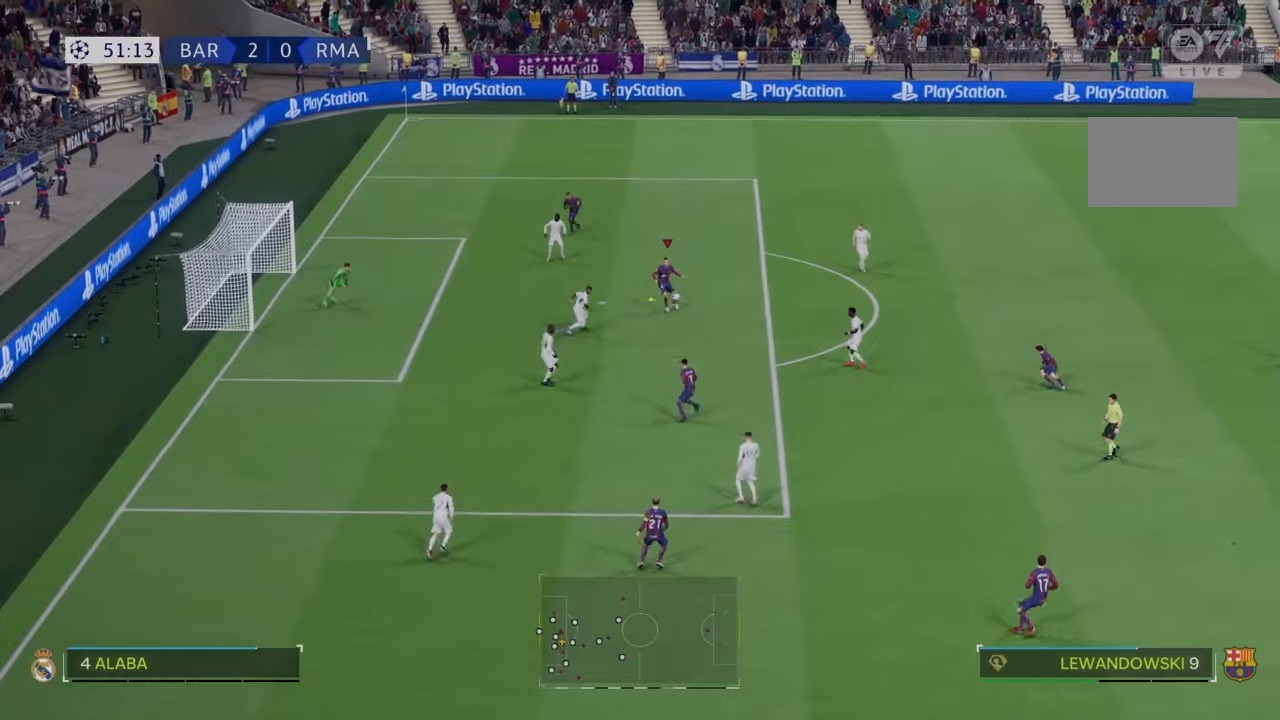
{"buttons": [], "left_stick": "left", "right_stick": "center", "events": []}
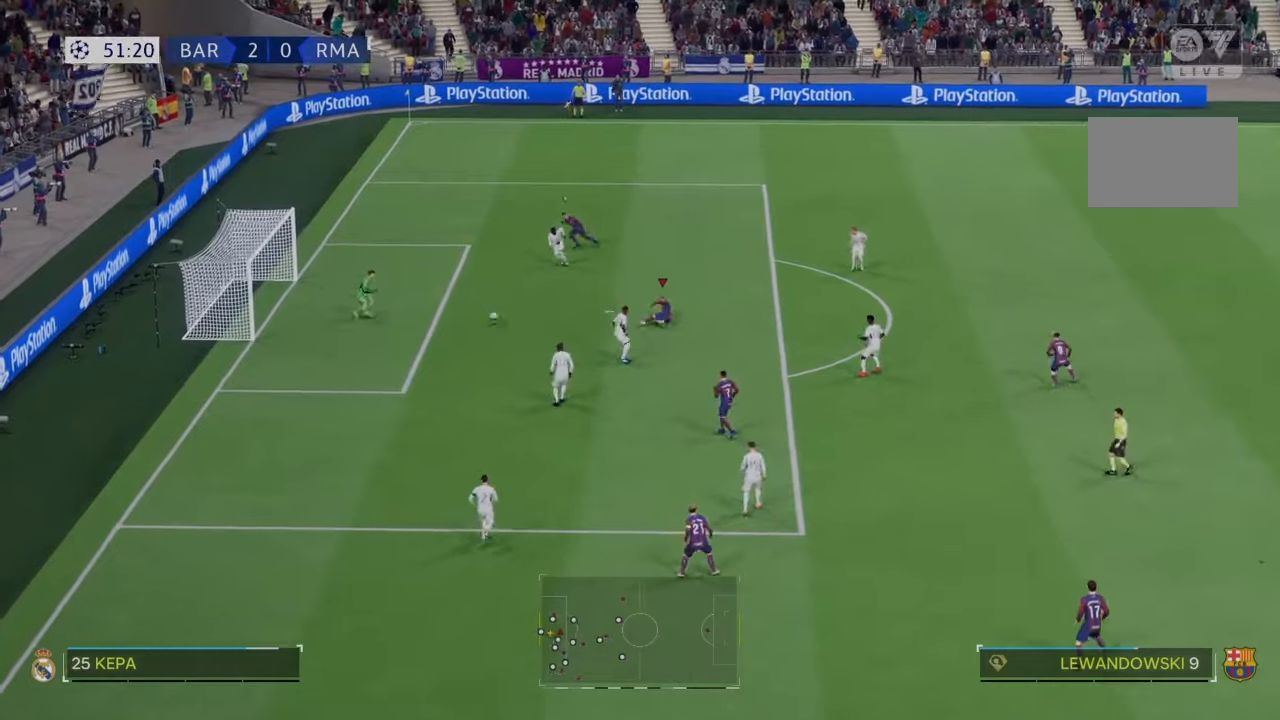
{"buttons": [], "left_stick": "left", "right_stick": "center", "events": []}
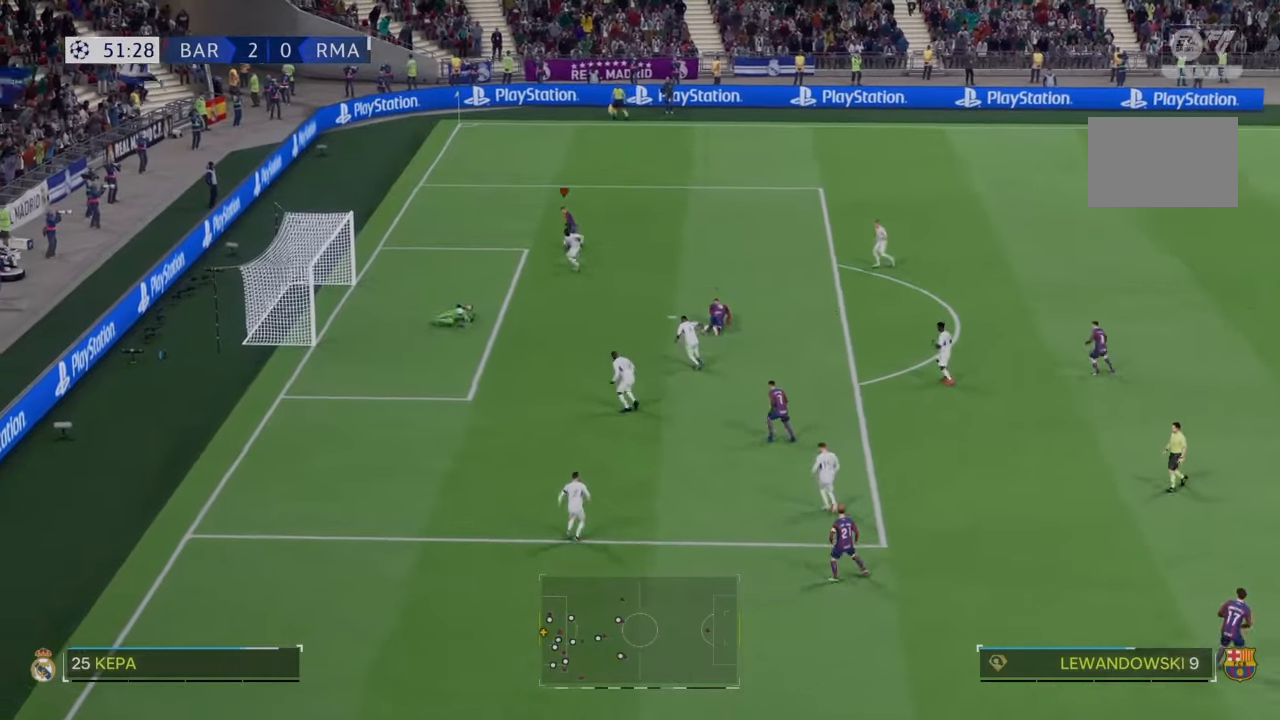
{"buttons": [], "left_stick": "center", "right_stick": "center", "events": [[167, "left_stick", "center"]]}
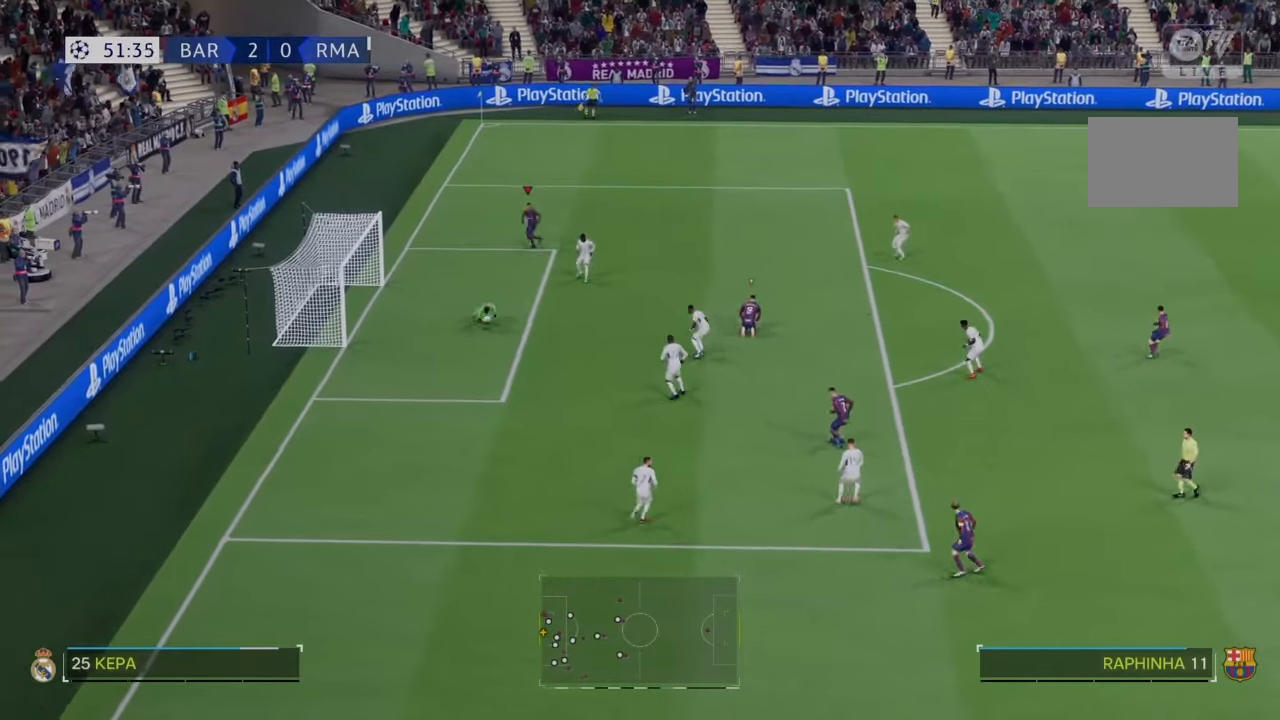
{"buttons": ["R2"], "left_stick": "down-right", "right_stick": "center", "events": [[233, "left_stick", "down-right"], [400, "R2", "down"]]}